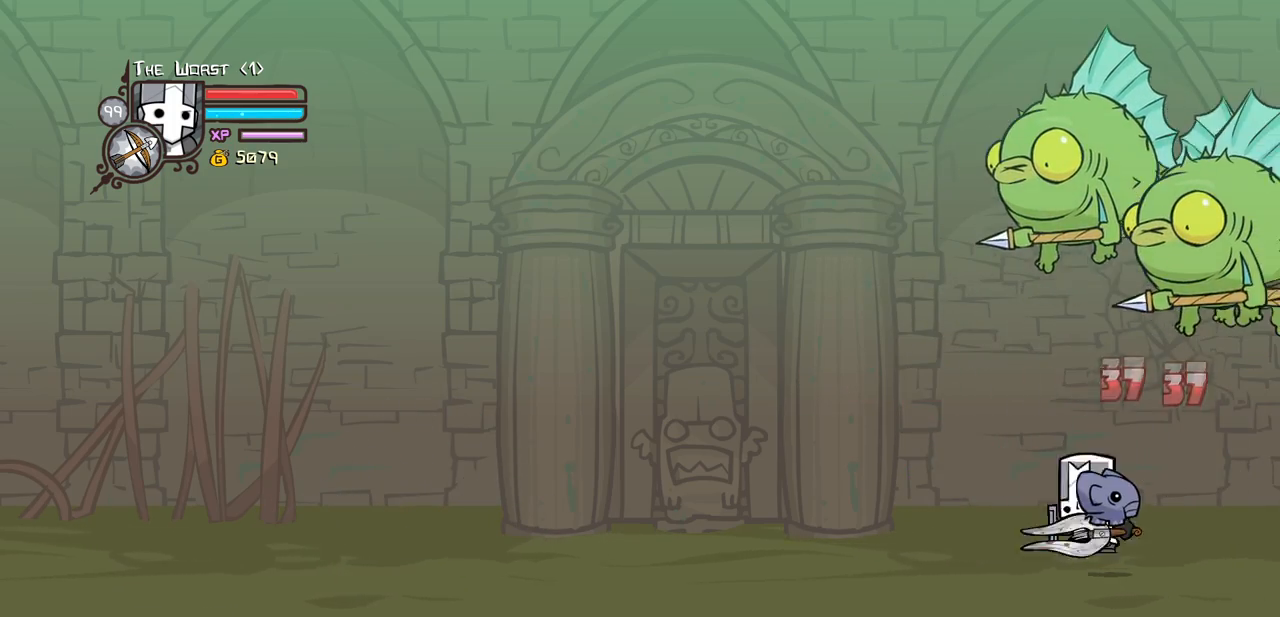
Gameplay with keyboard; each line is a JSON object with the keys held at the frame after it. "events" lists presses ("down") and releases ("up") of "block", "down", "heavy", "item", "iteml", "itemr", "jump", "left", "light", "magic", "right" and "up" between this image and that frame as [ms after this image, input, new state], when the widget could be followed in between. No other keys are recorded. Mouse input is not recorded. Key names are as the overlay labels them; some are game actions (e.g. jump) rather than physical keys.
{"keys": ["left", "light"], "events": [[200, "left", "up"], [383, "light", "down"], [433, "left", "down"]]}
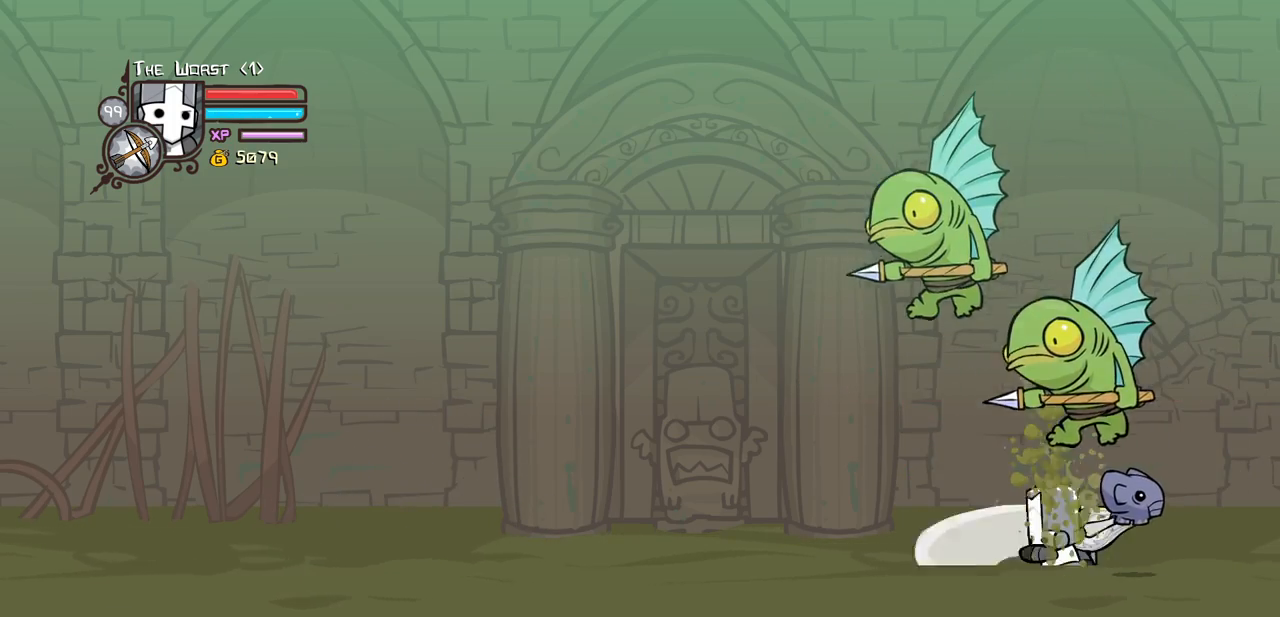
{"keys": ["left", "light"], "events": [[66, "light", "up"], [116, "light", "down"], [300, "light", "up"], [350, "light", "down"]]}
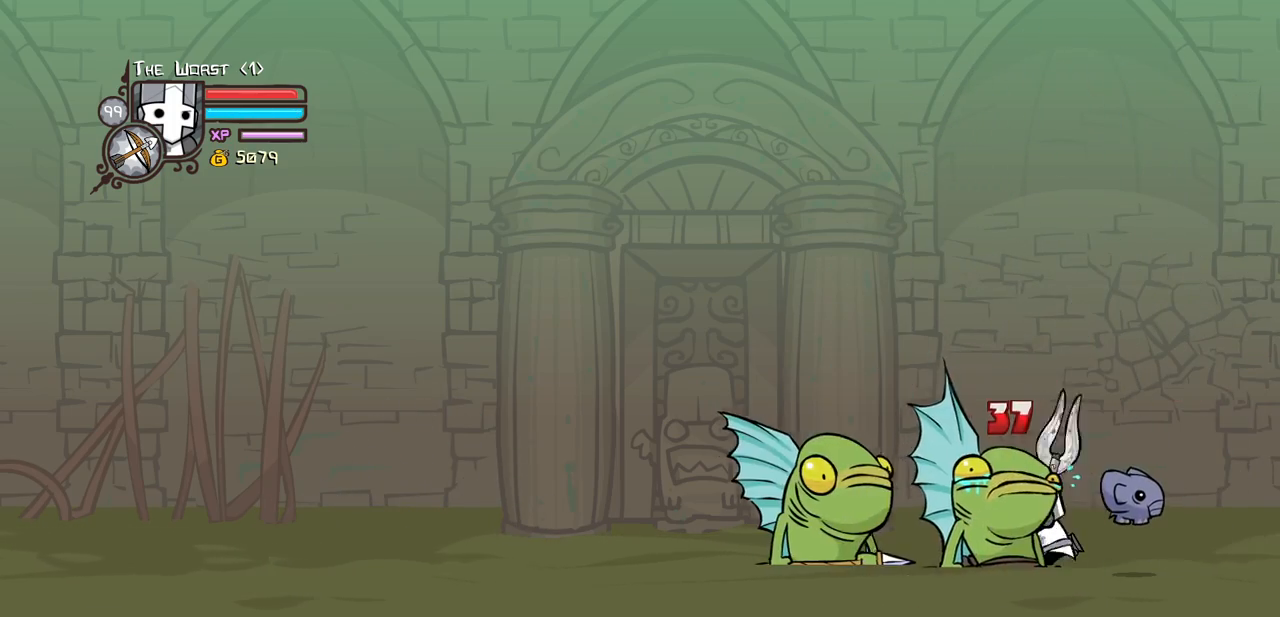
{"keys": ["heavy", "left"]}
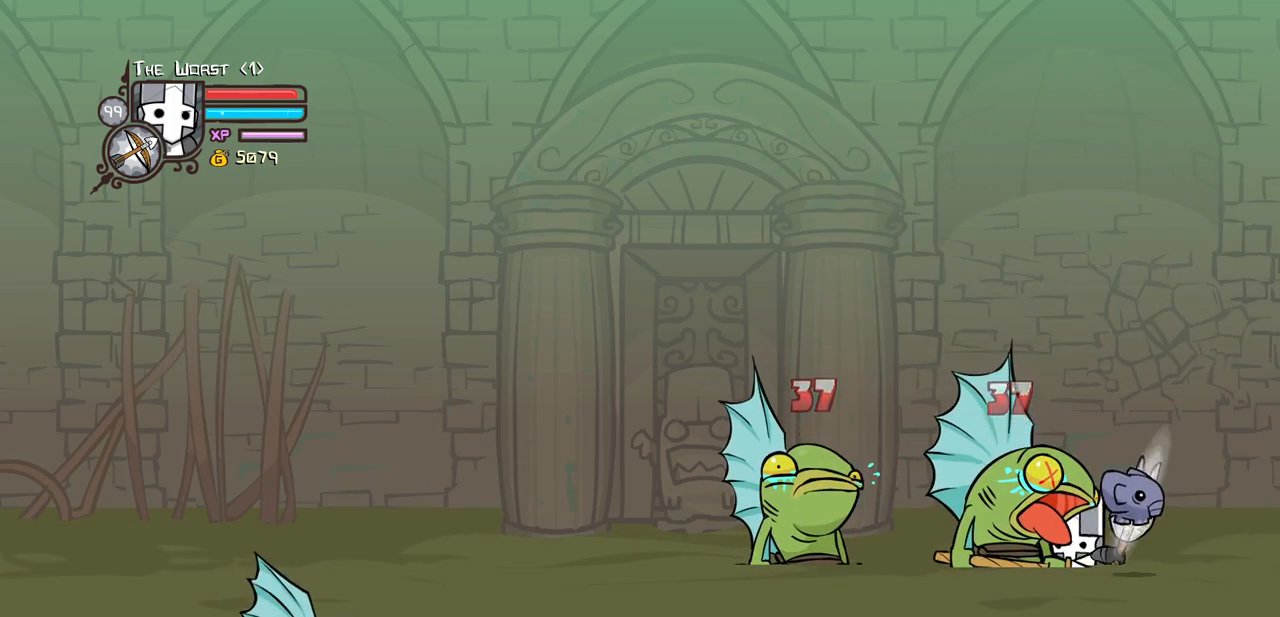
{"keys": ["heavy"], "events": [[50, "heavy", "up"], [100, "heavy", "down"], [250, "heavy", "up"], [300, "heavy", "down"], [483, "left", "up"]]}
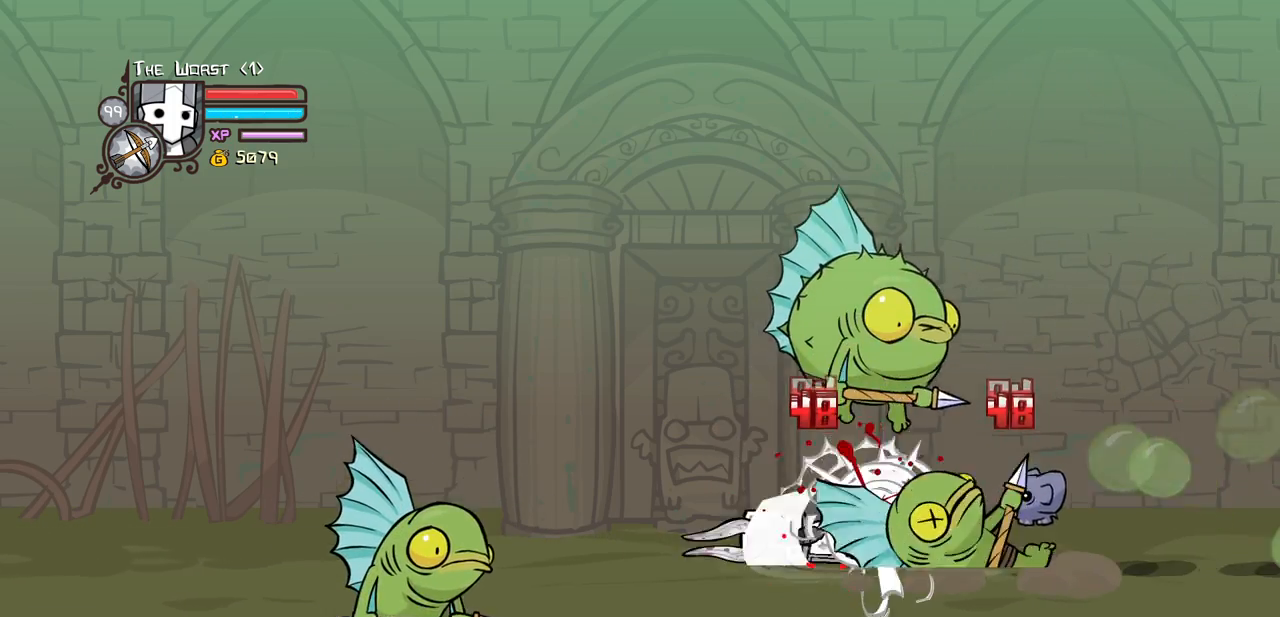
{"keys": ["right"], "events": [[66, "heavy", "up"], [166, "right", "down"]]}
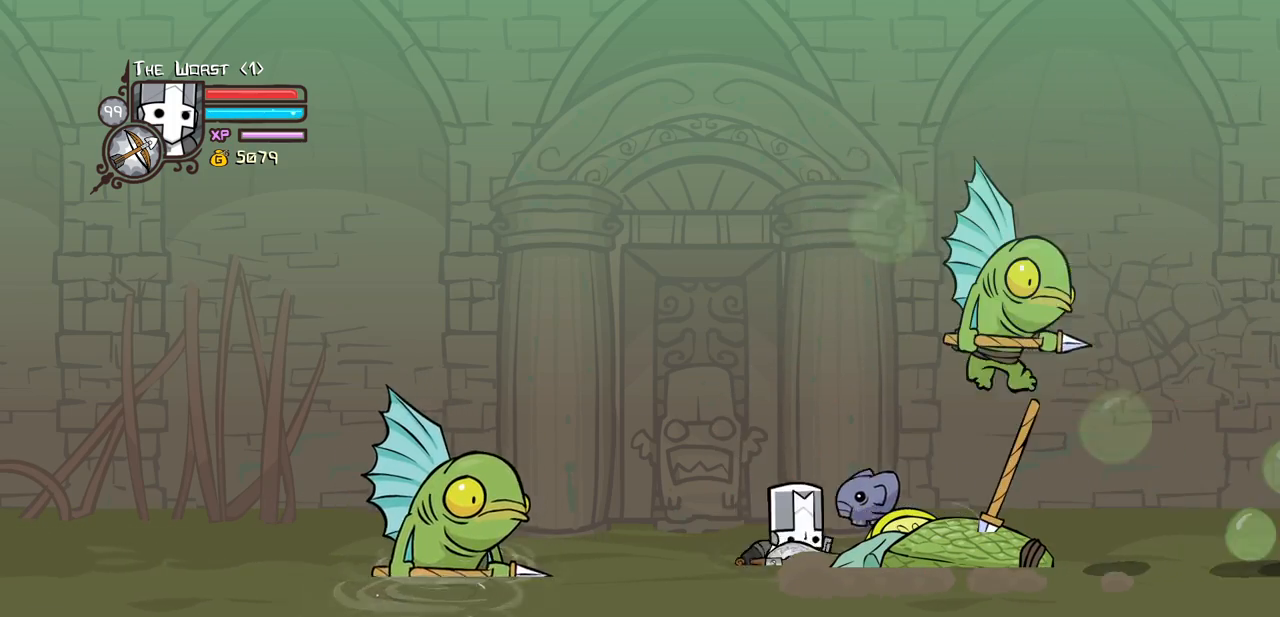
{"keys": ["heavy", "magic", "right"], "events": [[50, "magic", "down"], [83, "heavy", "down"], [316, "heavy", "up"], [366, "heavy", "down"]]}
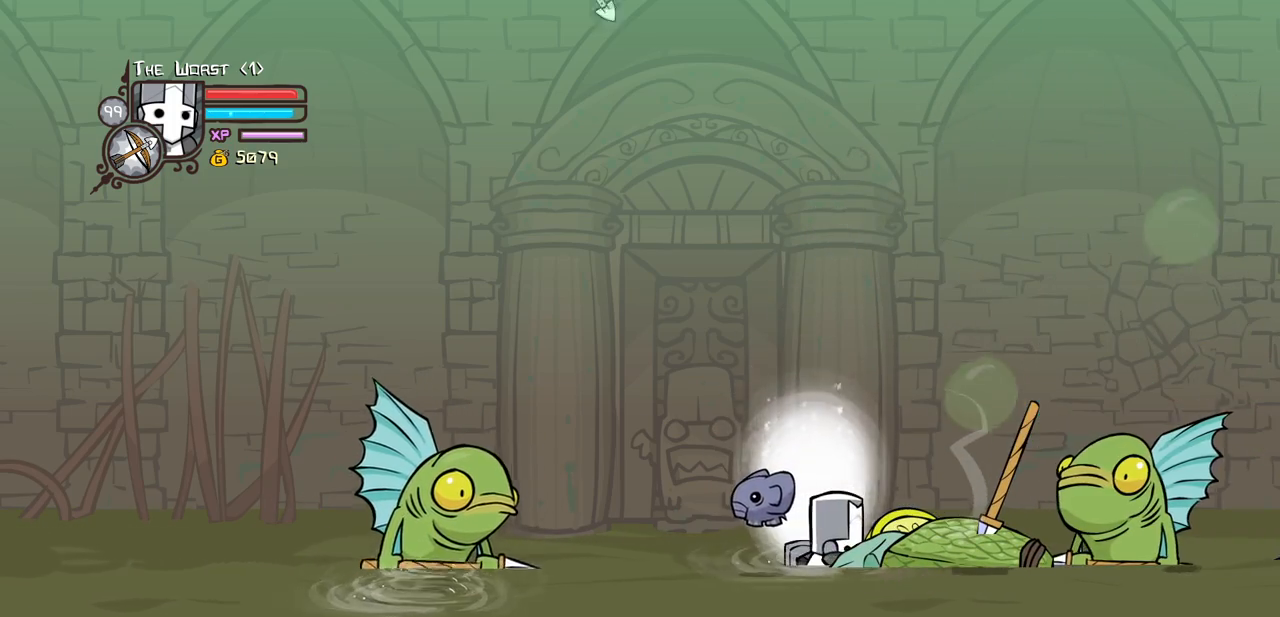
{"keys": ["left"], "events": [[300, "heavy", "up"], [300, "magic", "up"], [333, "right", "up"], [483, "left", "down"]]}
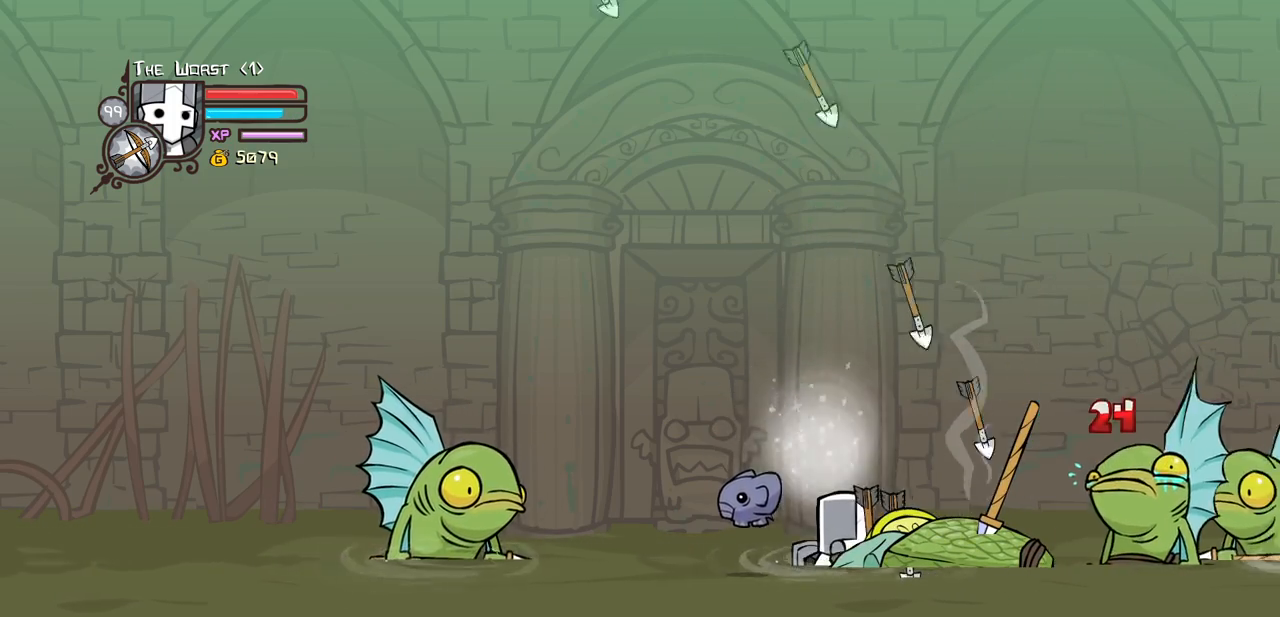
{"keys": ["left"], "events": [[266, "jump", "down"], [300, "heavy", "down"], [400, "jump", "up"], [500, "heavy", "up"]]}
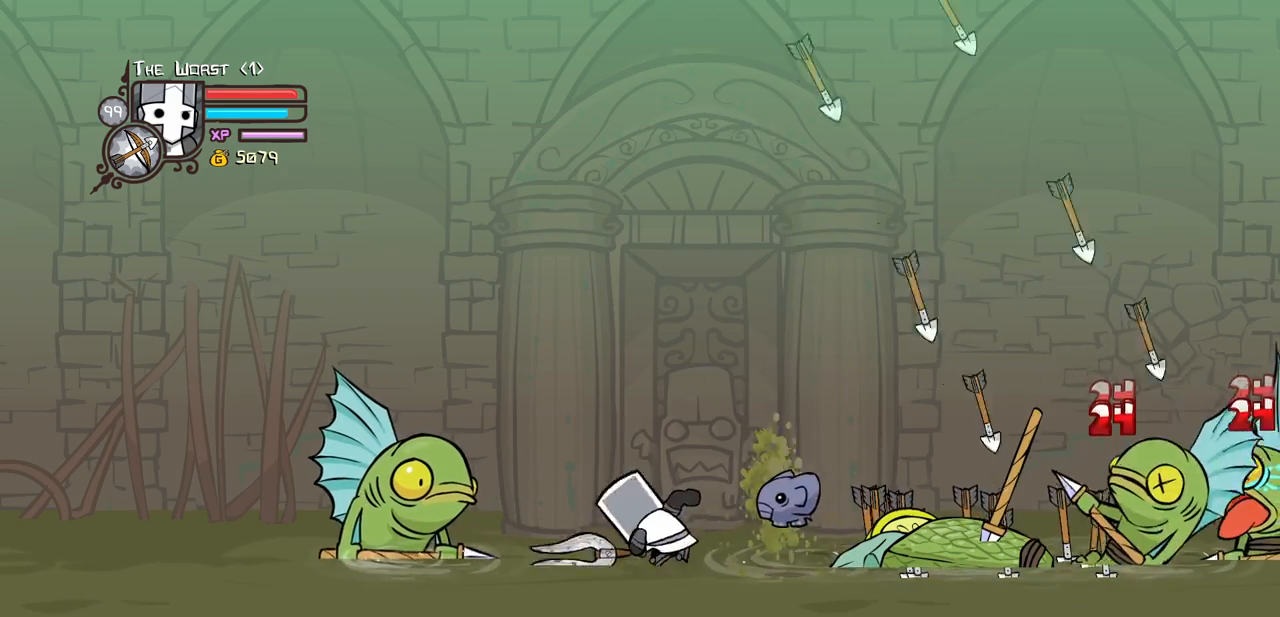
{"keys": ["heavy", "jump", "left"], "events": [[83, "heavy", "down"], [283, "heavy", "up"], [466, "heavy", "down"], [466, "jump", "down"]]}
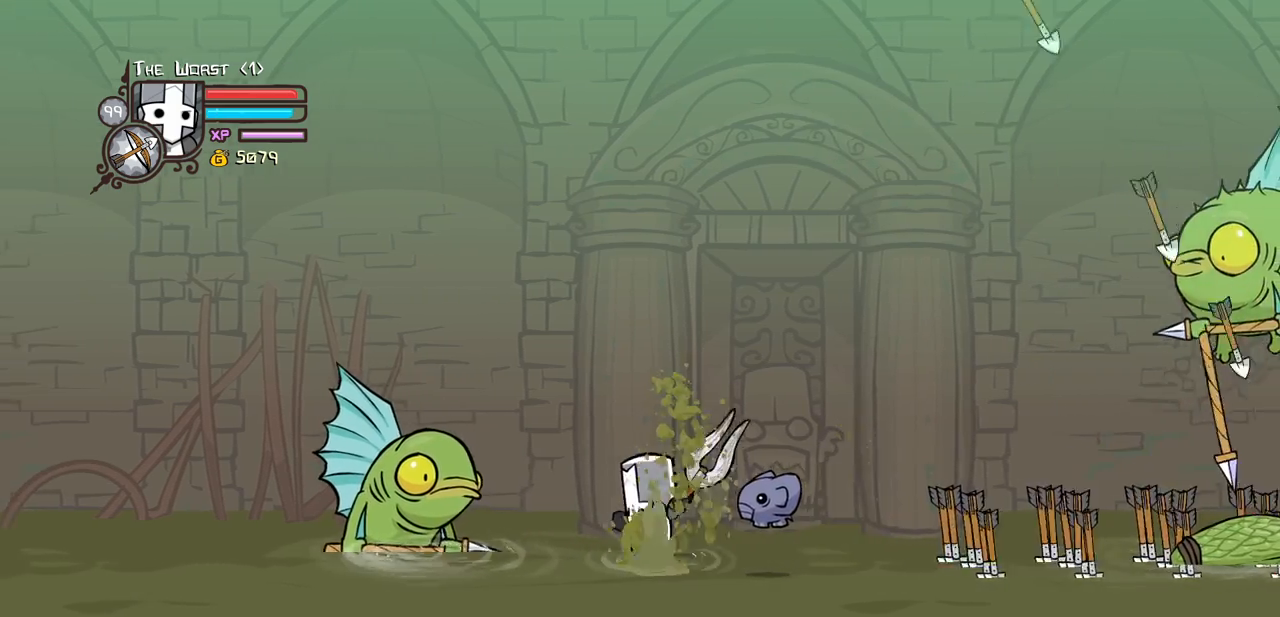
{"keys": ["light"], "events": [[50, "up", "down"], [100, "jump", "up"], [150, "heavy", "up"], [150, "up", "up"], [200, "left", "up"], [250, "heavy", "down"], [433, "heavy", "up"], [433, "light", "down"]]}
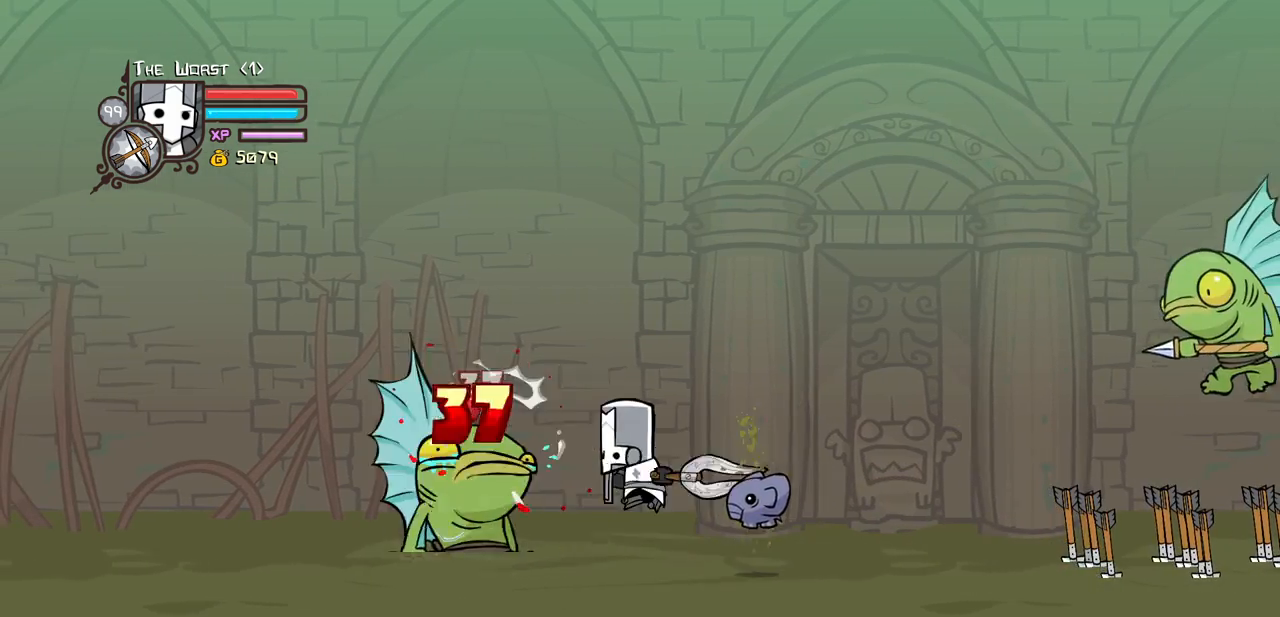
{"keys": ["left"], "events": [[116, "light", "up"], [400, "left", "down"]]}
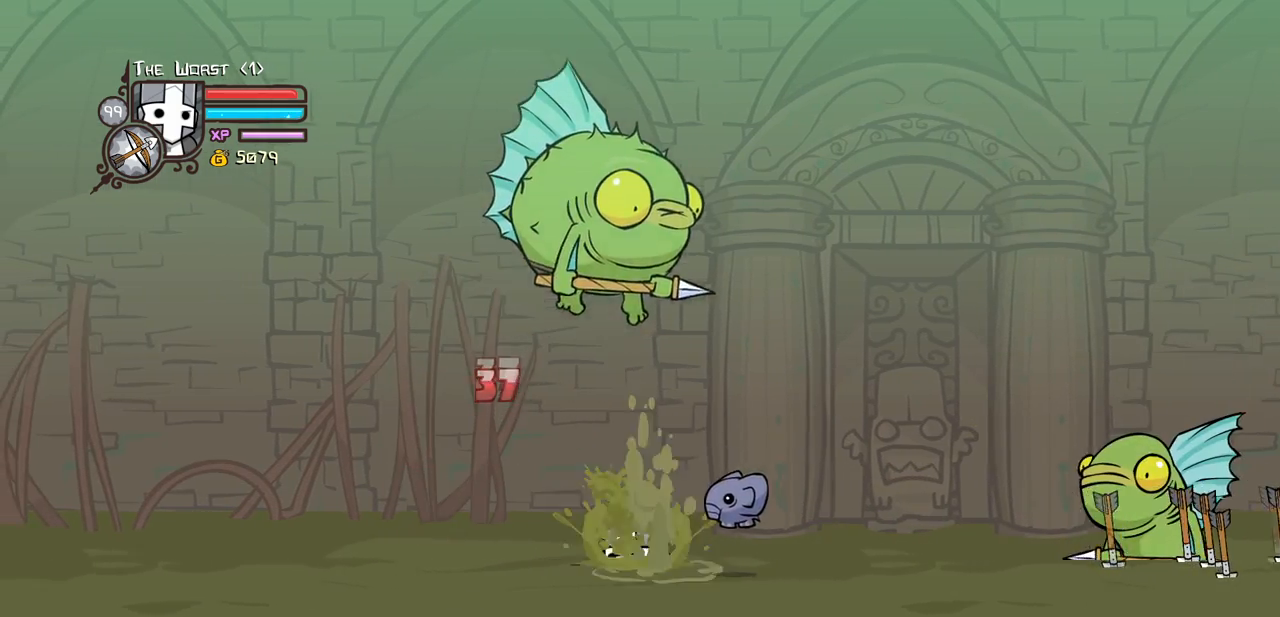
{"keys": ["right"], "events": [[366, "right", "down"], [416, "left", "up"]]}
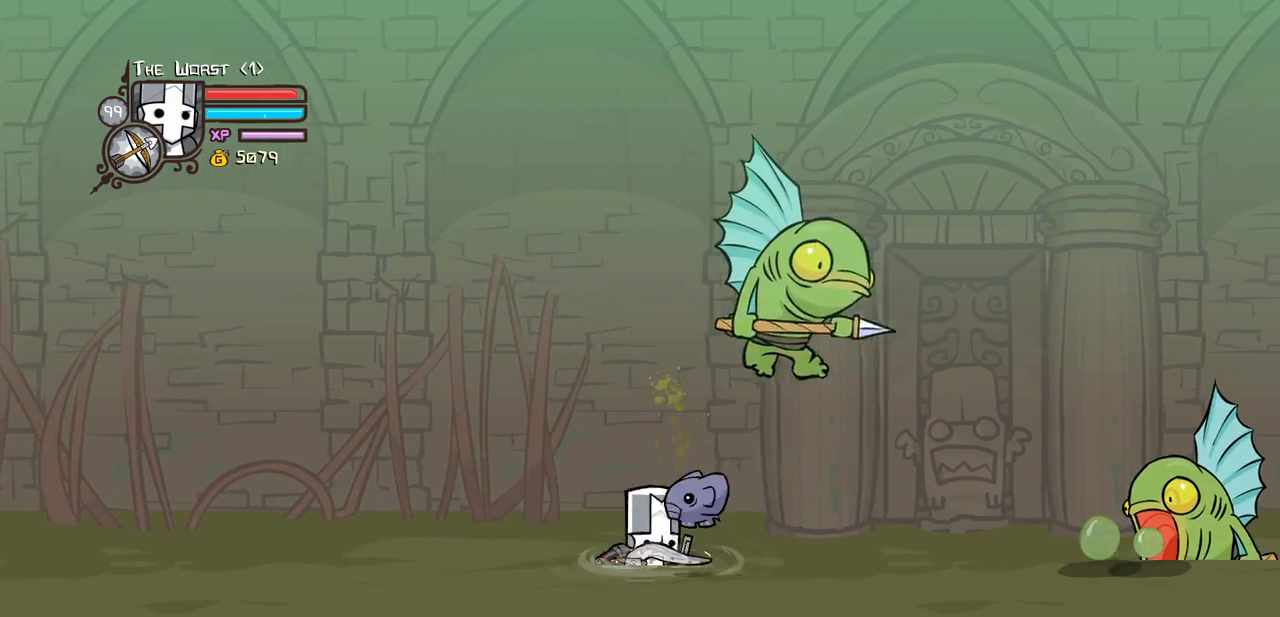
{"keys": [], "events": [[200, "right", "up"], [250, "right", "down"], [283, "heavy", "down"], [283, "jump", "down"], [333, "right", "up"], [383, "jump", "up"], [483, "heavy", "up"]]}
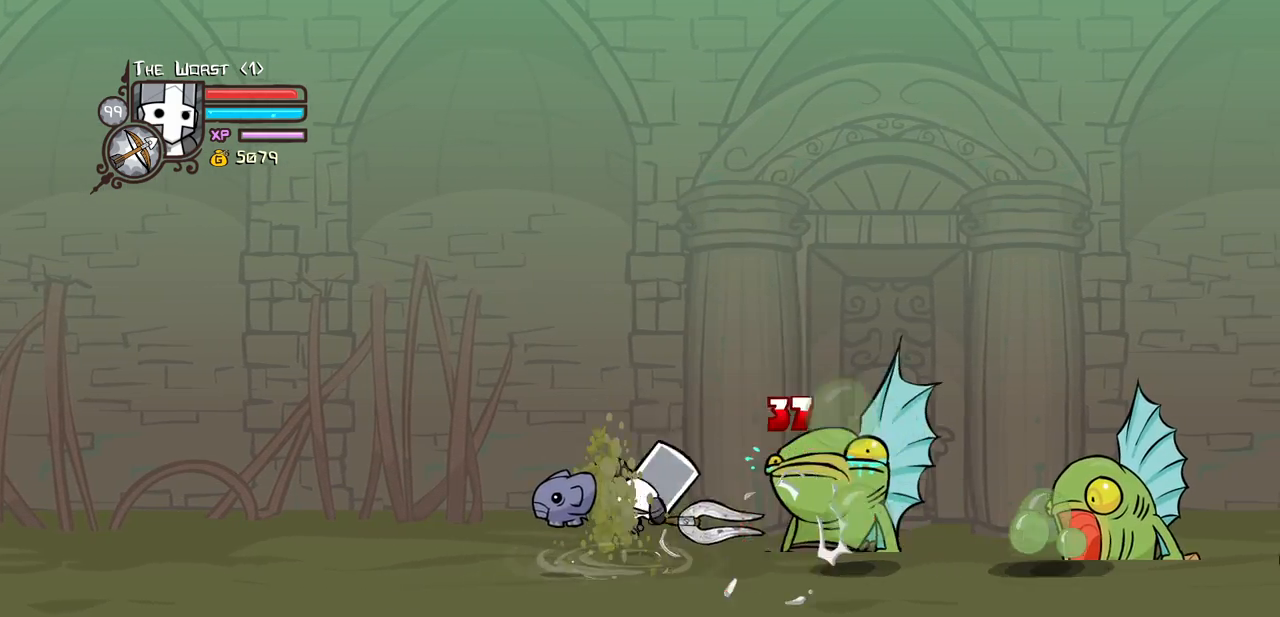
{"keys": [], "events": [[33, "heavy", "down"], [266, "heavy", "up"], [266, "light", "down"], [450, "light", "up"]]}
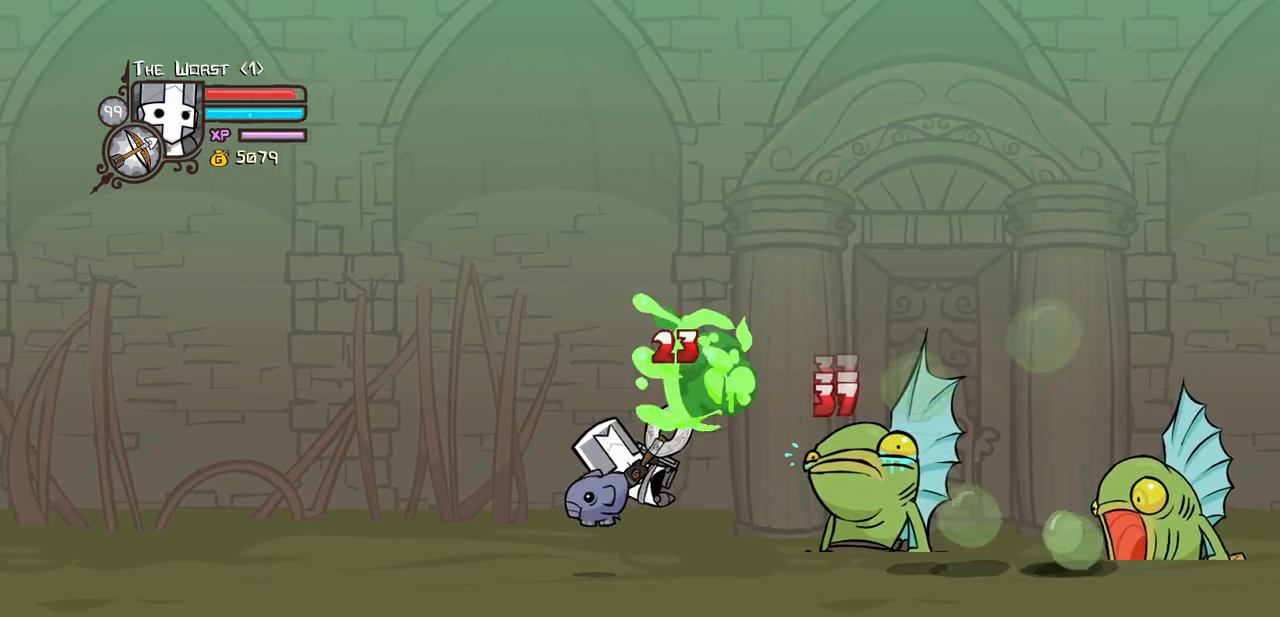
{"keys": ["right"], "events": [[233, "right", "down"]]}
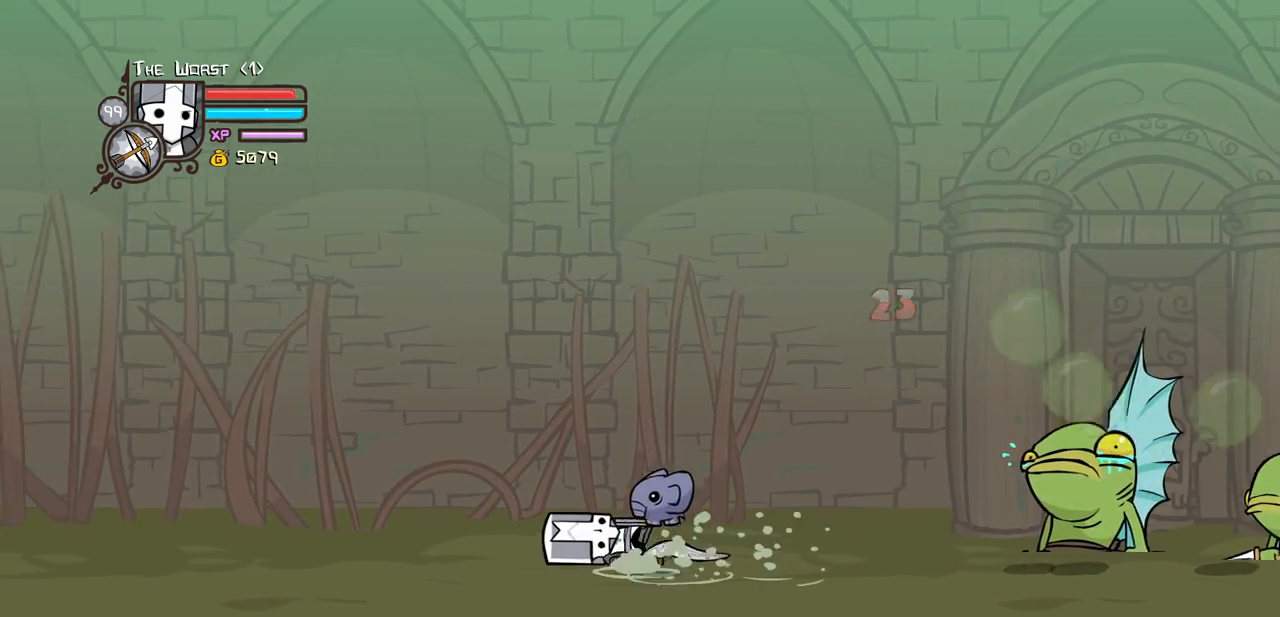
{"keys": ["right"], "events": []}
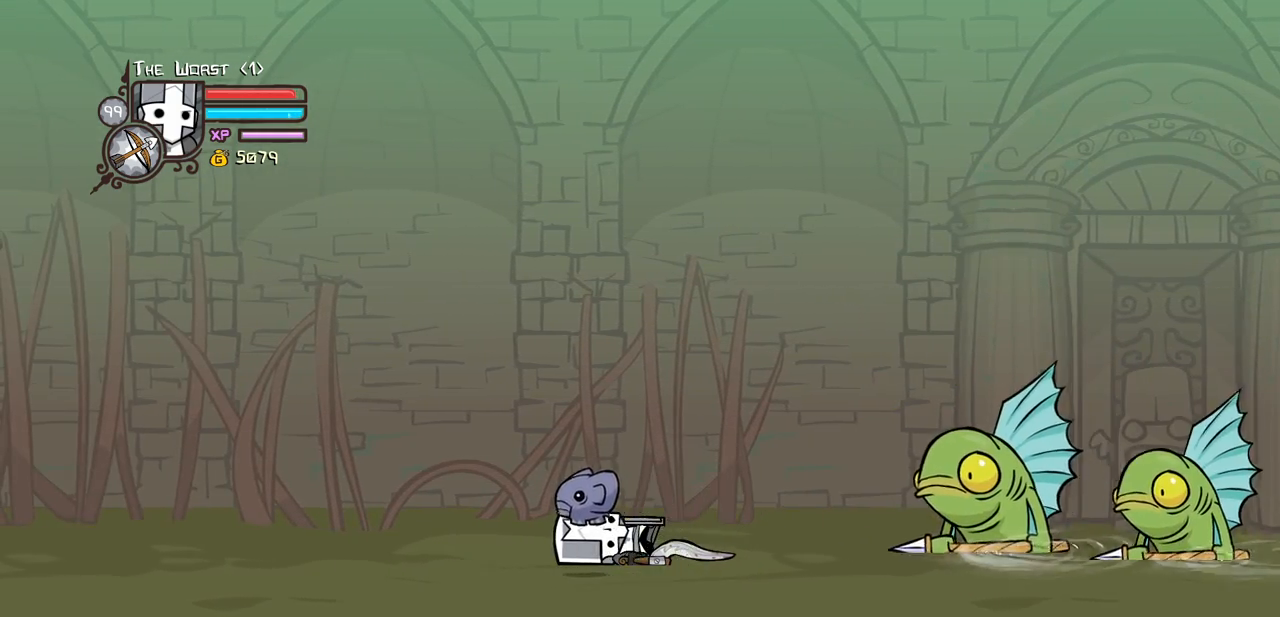
{"keys": ["right"], "events": [[216, "jump", "down"], [300, "light", "down"], [400, "jump", "up"], [500, "light", "up"]]}
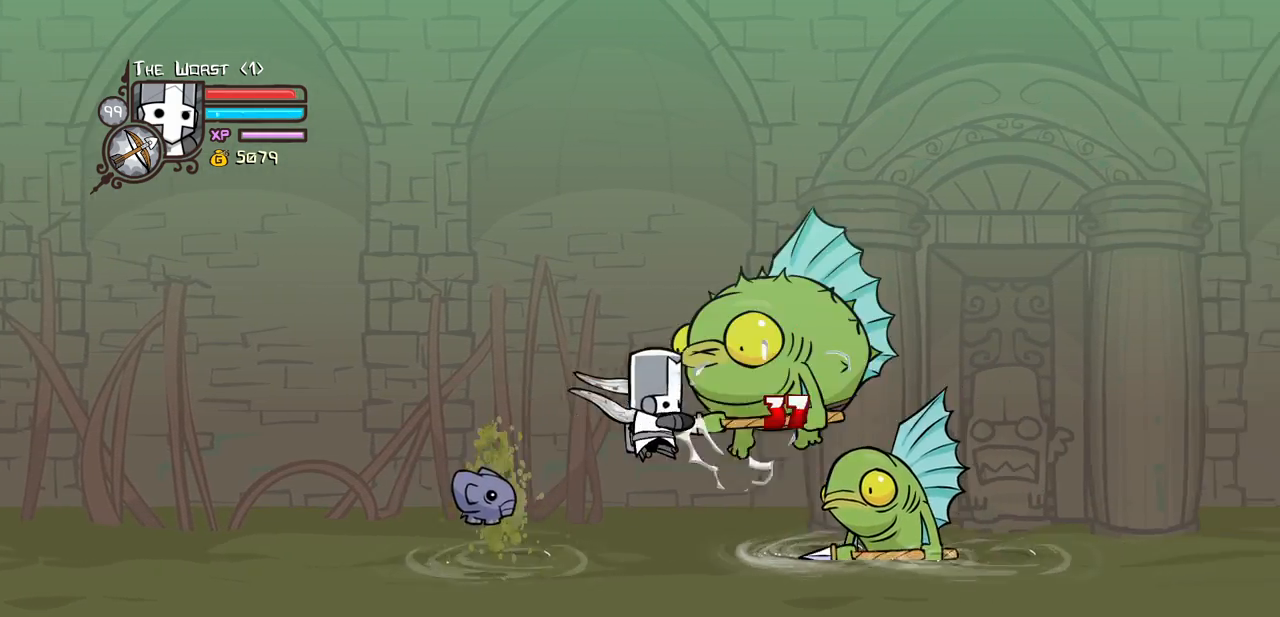
{"keys": ["light"], "events": [[50, "light", "down"], [83, "right", "up"], [183, "light", "up"], [233, "light", "down"], [416, "light", "up"], [466, "light", "down"]]}
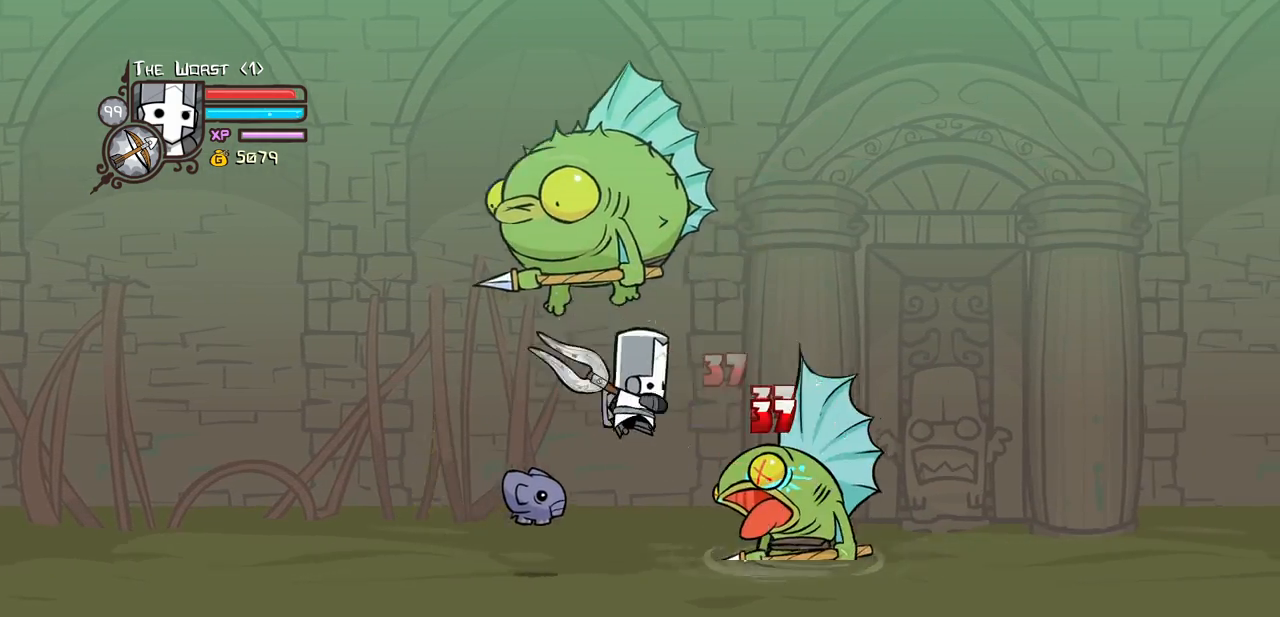
{"keys": [], "events": [[100, "light", "up"], [200, "light", "down"], [333, "light", "up"]]}
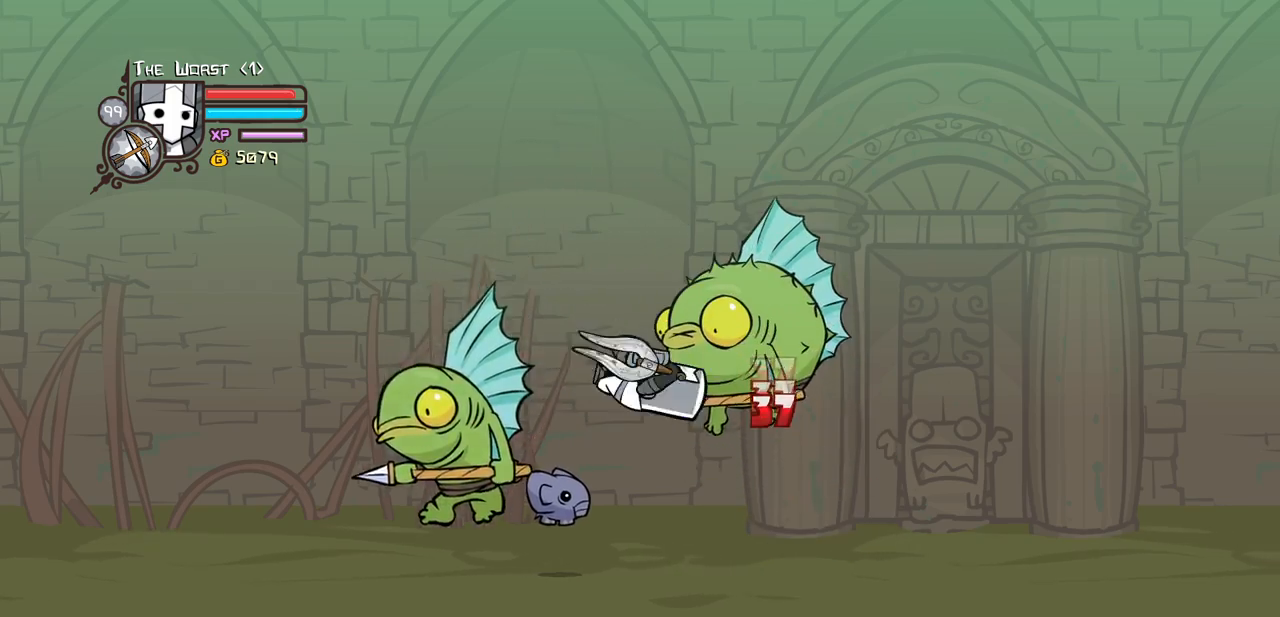
{"keys": [], "events": [[66, "left", "down"], [166, "heavy", "down"], [166, "left", "up"], [350, "heavy", "up"]]}
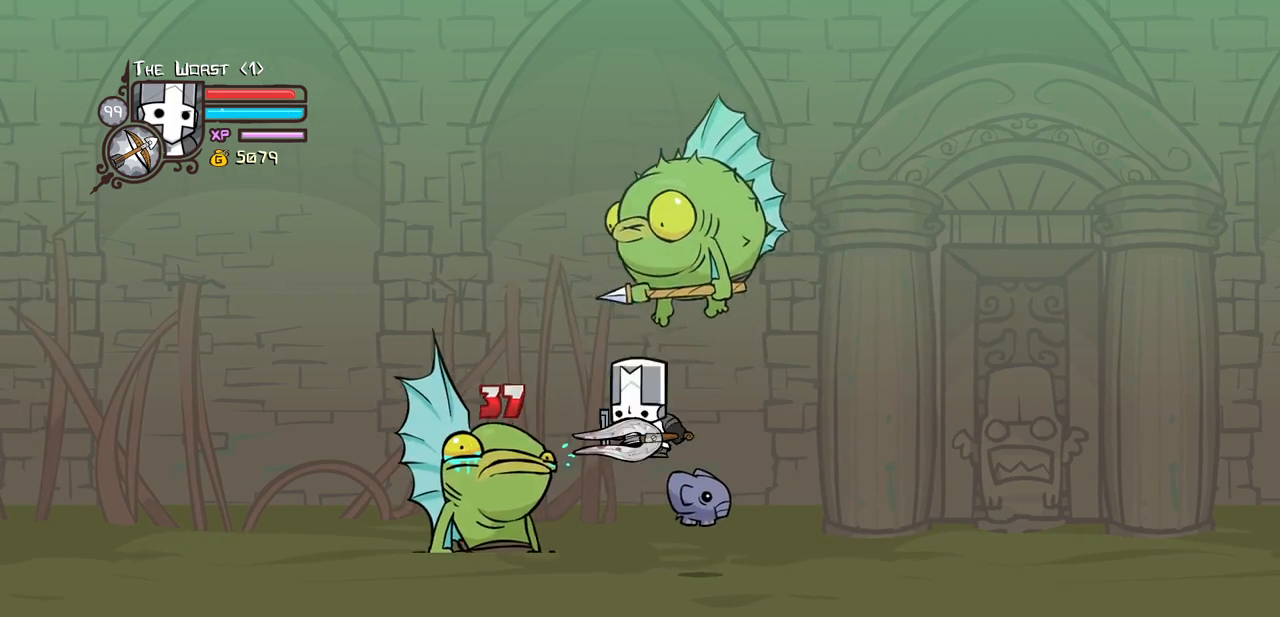
{"keys": [], "events": [[83, "light", "down"], [233, "heavy", "down"], [233, "light", "up"], [466, "heavy", "up"]]}
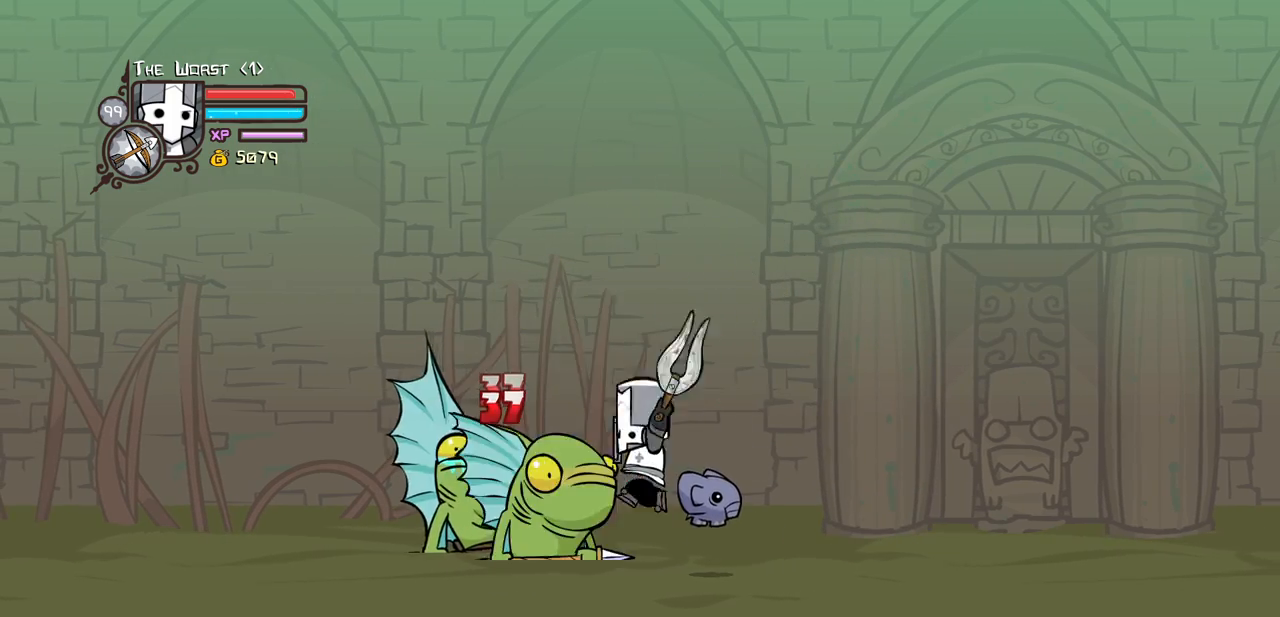
{"keys": [], "events": [[16, "heavy", "down"], [200, "heavy", "up"], [250, "heavy", "down"], [433, "heavy", "up"]]}
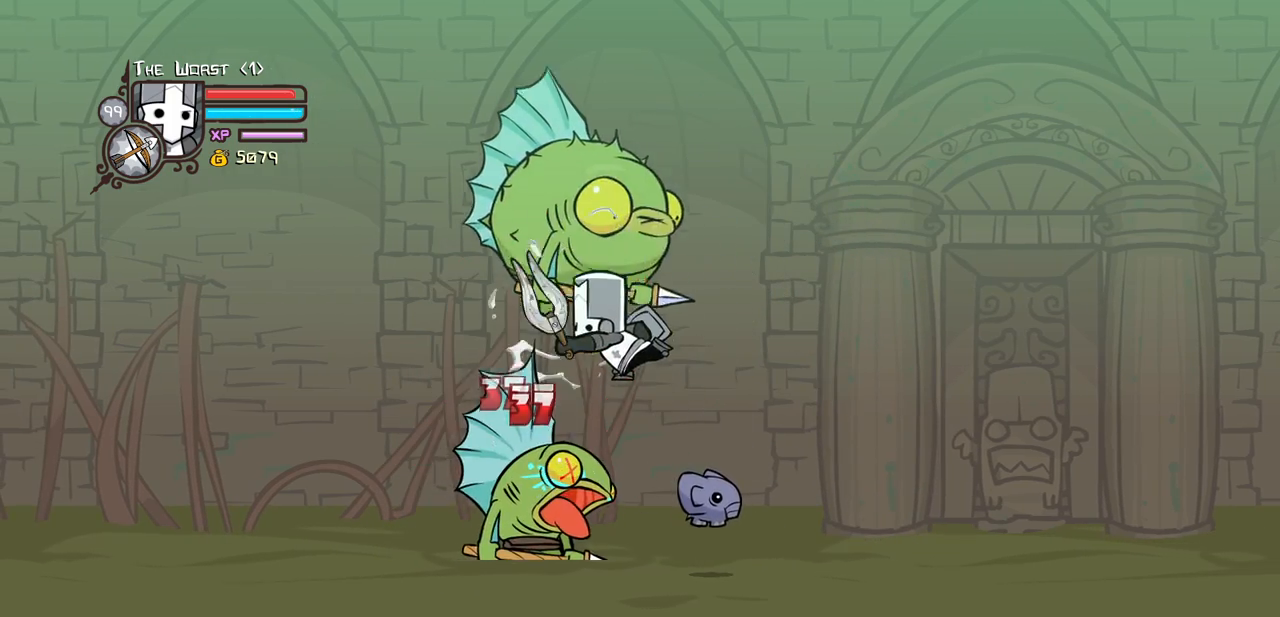
{"keys": [], "events": [[33, "light", "down"], [216, "heavy", "down"], [216, "light", "up"], [450, "heavy", "up"]]}
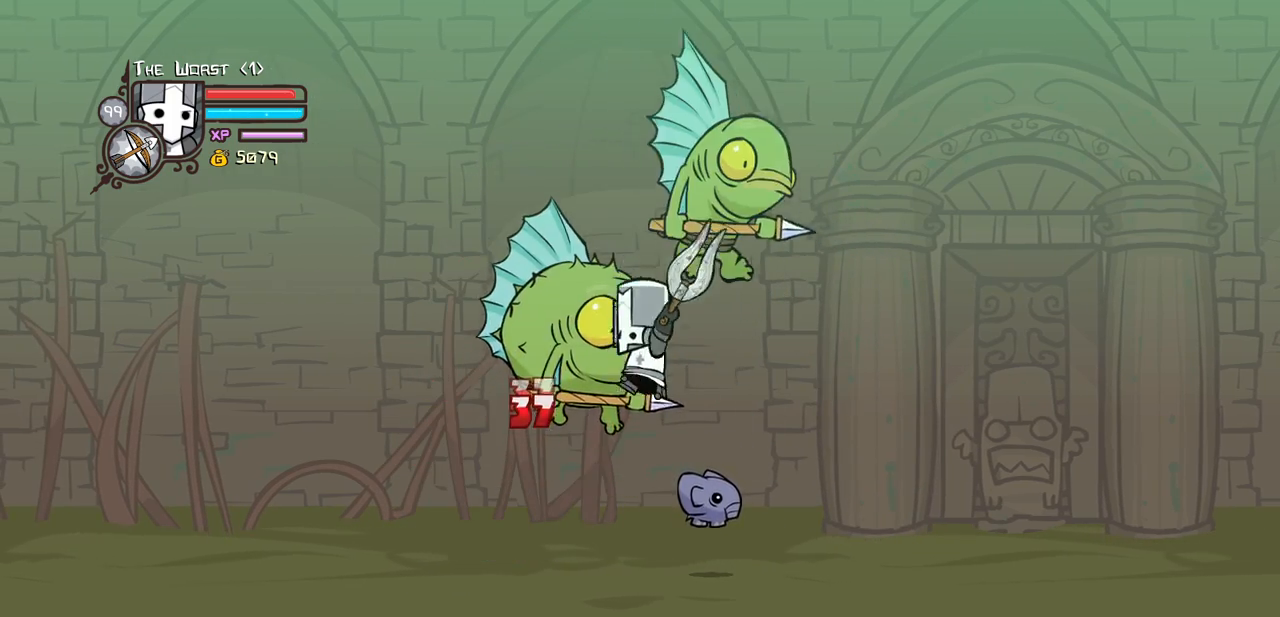
{"keys": ["right"], "events": [[283, "right", "down"]]}
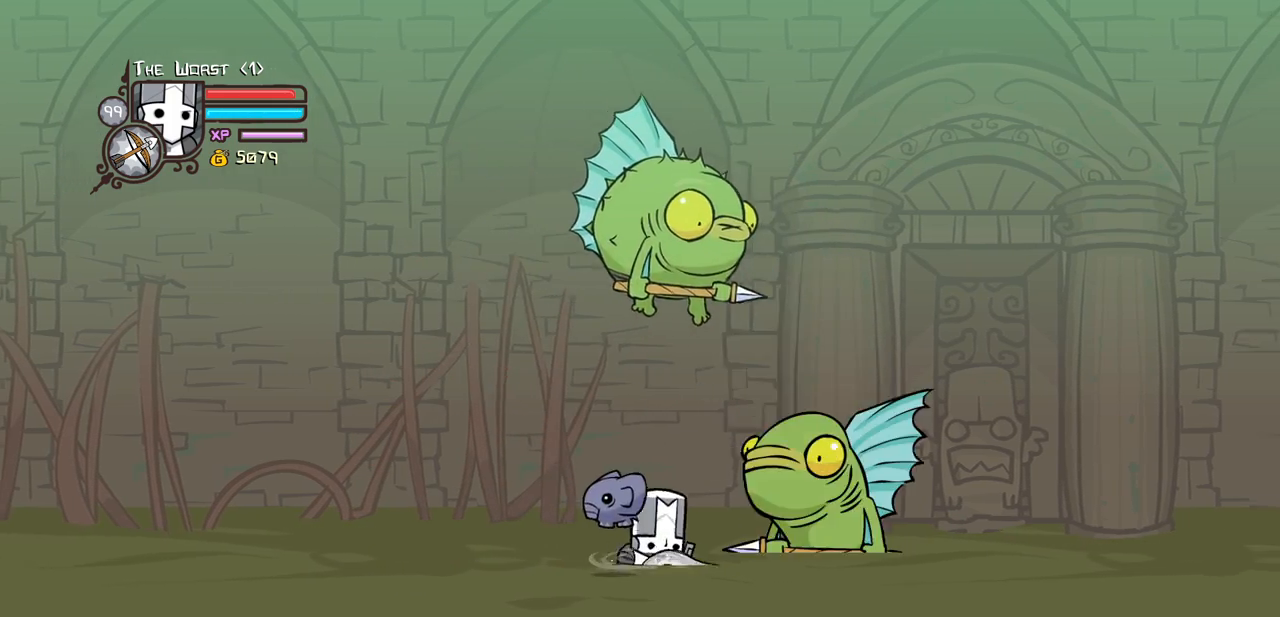
{"keys": [], "events": [[16, "jump", "down"], [66, "heavy", "down"], [150, "jump", "up"], [200, "right", "up"], [250, "heavy", "up"], [300, "heavy", "down"], [483, "heavy", "up"]]}
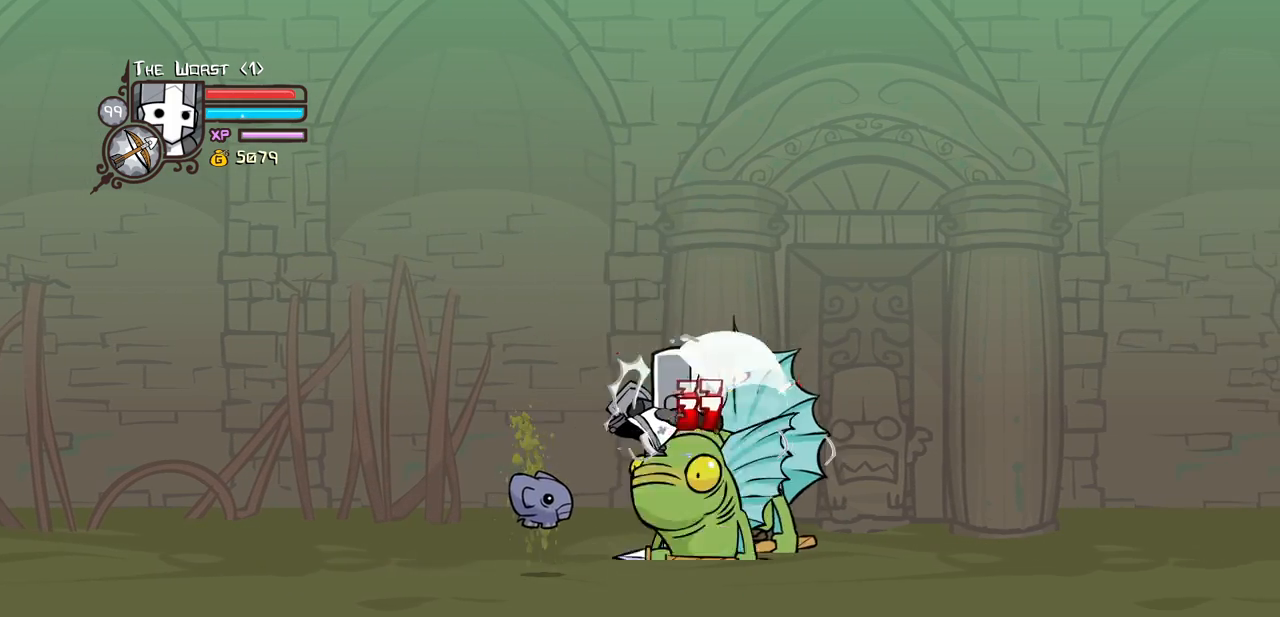
{"keys": ["heavy"], "events": [[33, "light", "down"], [216, "light", "up"], [266, "light", "down"], [450, "heavy", "down"], [450, "light", "up"]]}
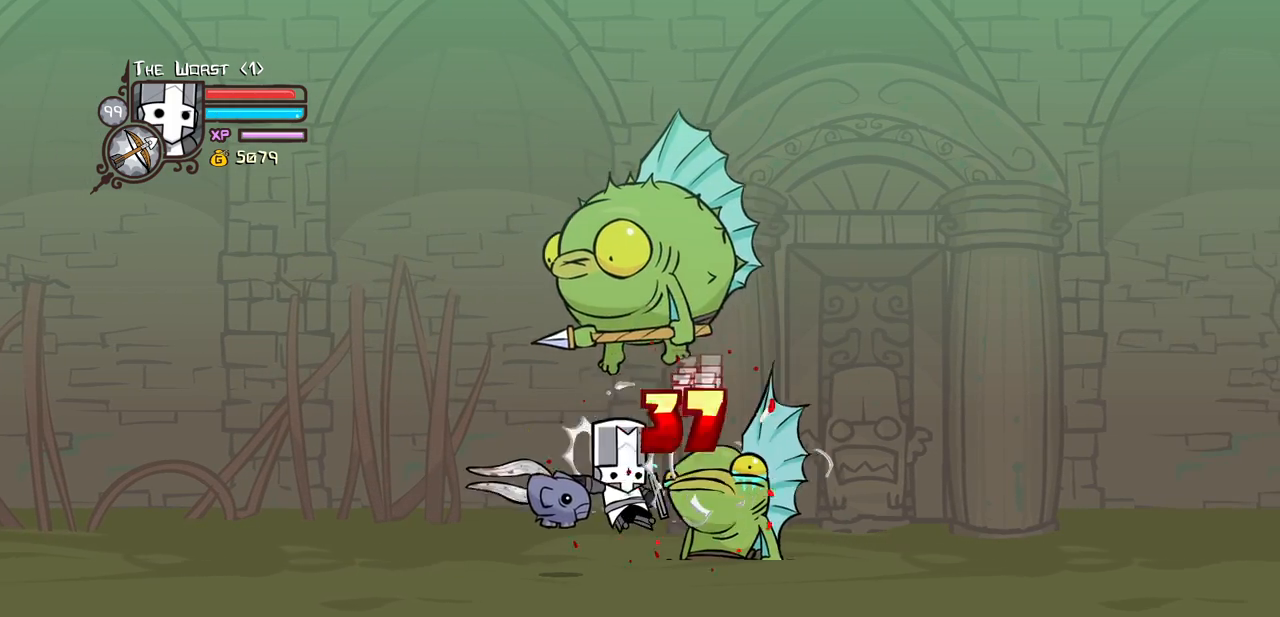
{"keys": ["left"], "events": [[183, "heavy", "up"], [233, "right", "down"], [416, "heavy", "down"], [416, "left", "down"], [466, "heavy", "up"], [466, "right", "up"]]}
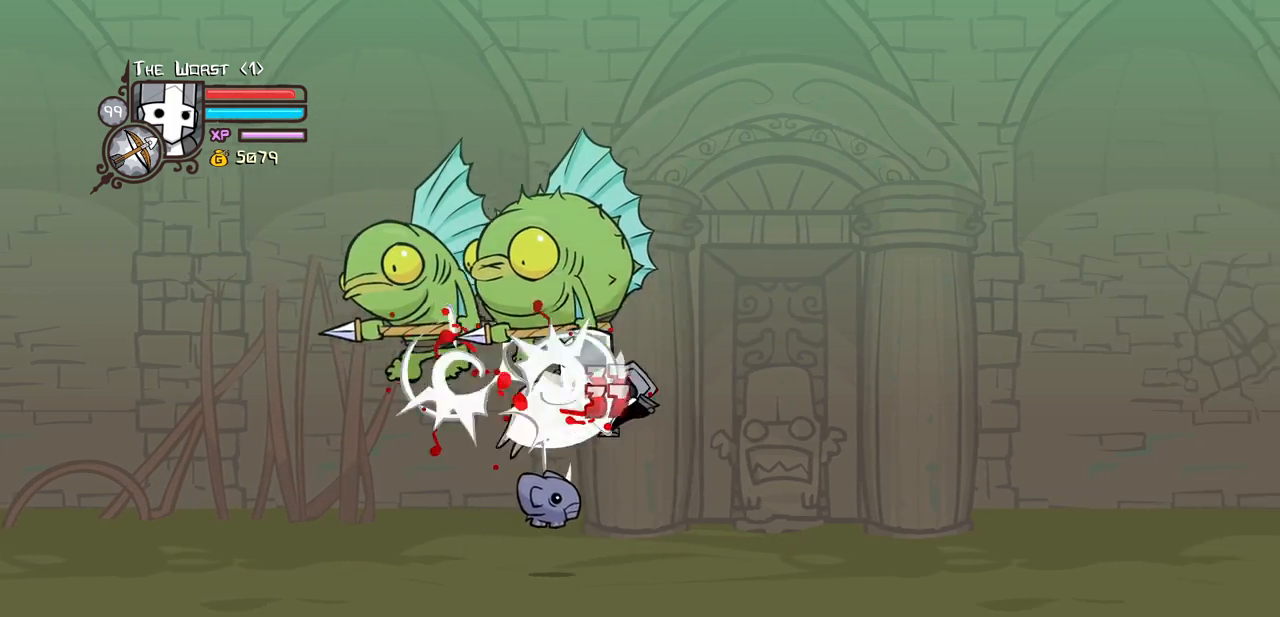
{"keys": ["heavy", "light"], "events": [[50, "left", "up"], [50, "light", "down"], [200, "left", "down"], [200, "light", "up"], [300, "light", "down"], [383, "left", "up"], [483, "heavy", "down"]]}
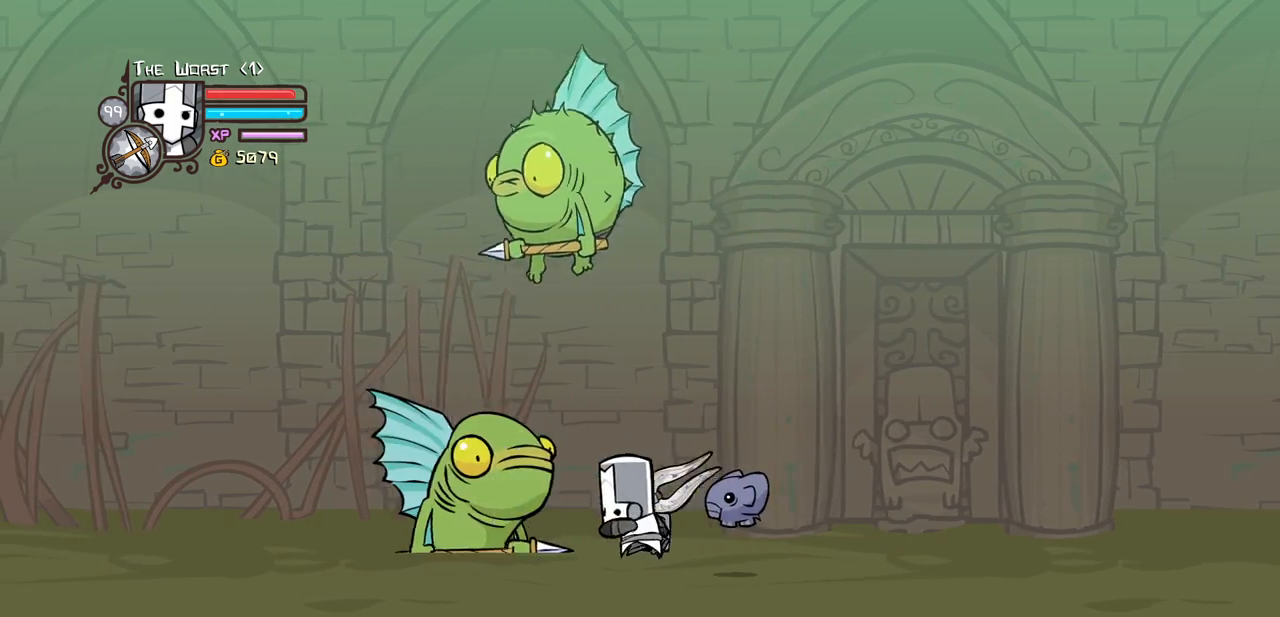
{"keys": ["heavy"], "events": [[33, "light", "up"], [266, "heavy", "up"], [300, "heavy", "down"]]}